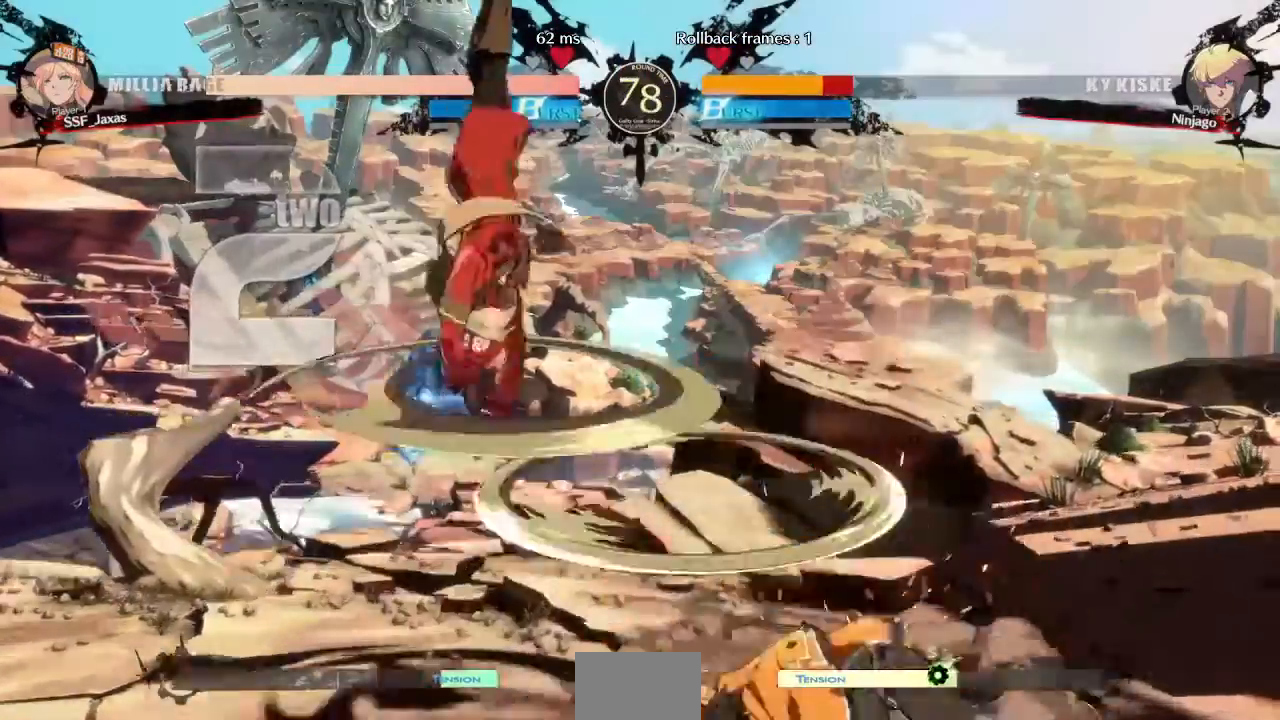
Gameplay with a controller (PlayStation layout); each line is a JSON object with the inputs held at the frame after it (dt_ms = milliseconds from this image to that frame). "events" lists button and stick changes between this image and that frame as [ms after this image, input, new state], when the widget could be followed in between. Not read: L3 R3 SELECT START other_buttons.
{"dt_ms": 520, "buttons": ["L1", "DPAD_LEFT"], "events": [[440, "DPAD_LEFT", "down"], [520, "L1", "down"]]}
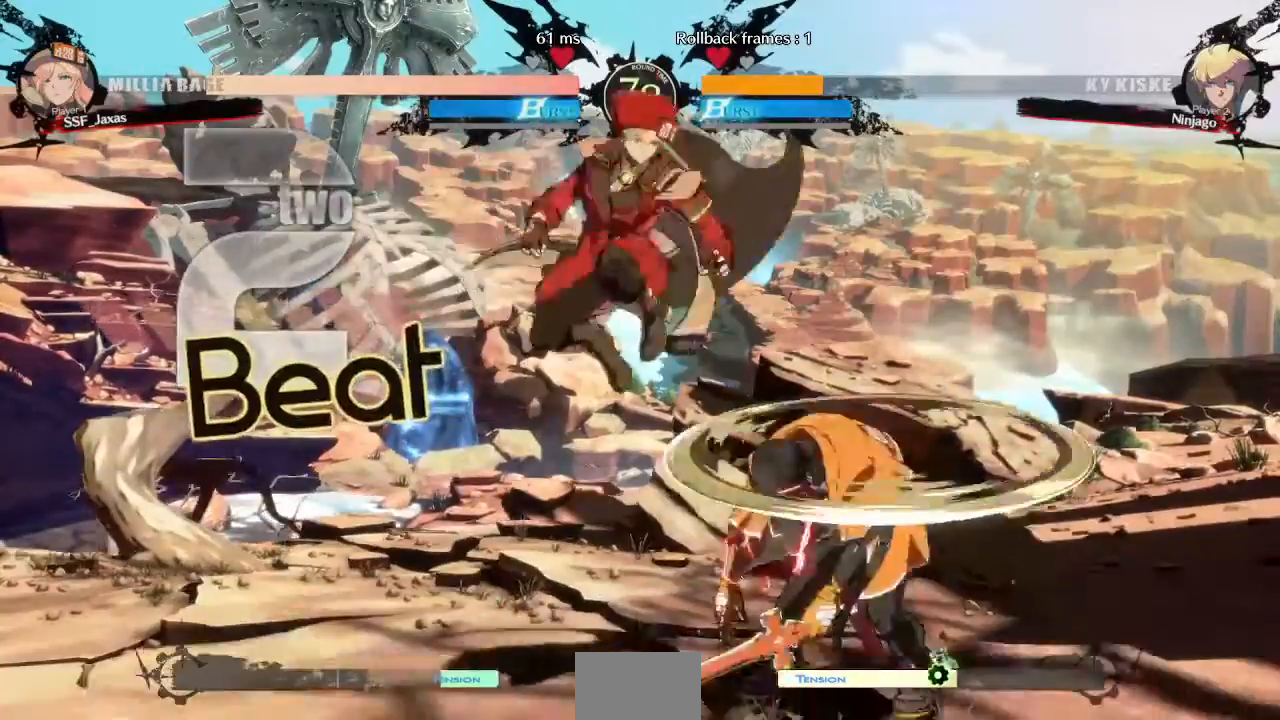
{"dt_ms": 480, "buttons": [], "events": [[80, "L1", "up"], [240, "DPAD_LEFT", "up"], [360, "DPAD_RIGHT", "down"], [440, "DPAD_RIGHT", "up"]]}
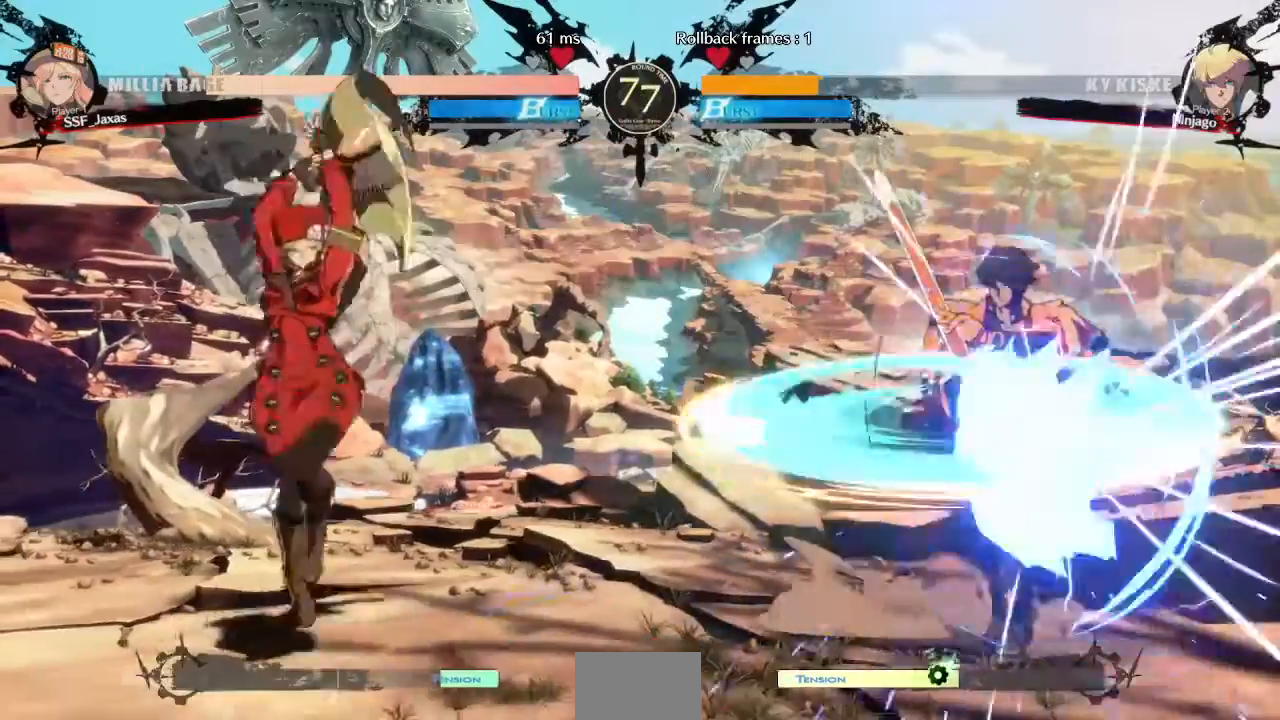
{"dt_ms": 520, "buttons": ["DPAD_LEFT"], "events": [[40, "DPAD_RIGHT", "down"], [320, "DPAD_RIGHT", "up"], [360, "DPAD_DOWN", "down"], [360, "DPAD_LEFT", "down"], [400, "SQUARE", "down"], [400, "TRIANGLE", "down"], [440, "DPAD_DOWN", "up"], [440, "SQUARE", "up"], [440, "TRIANGLE", "up"]]}
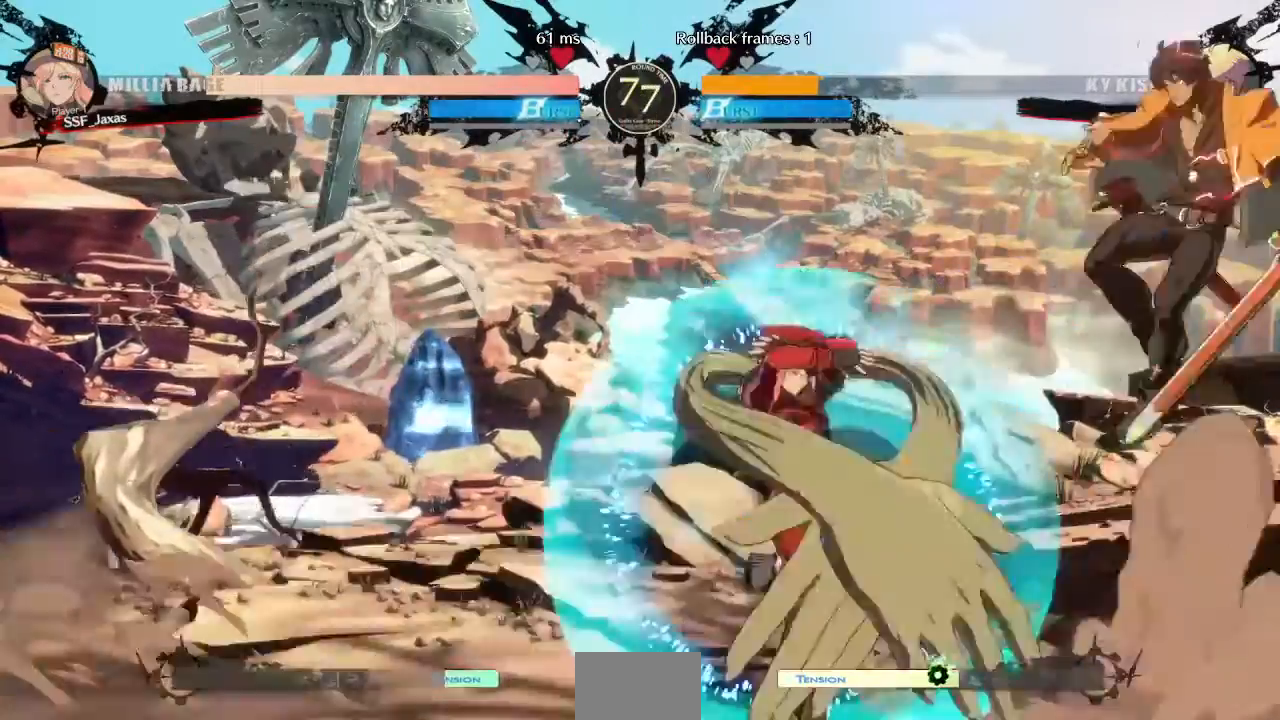
{"dt_ms": 480, "buttons": [], "events": [[200, "DPAD_UP", "down"], [320, "DPAD_LEFT", "up"], [320, "DPAD_UP", "up"], [320, "TRIANGLE", "down"], [400, "TRIANGLE", "up"]]}
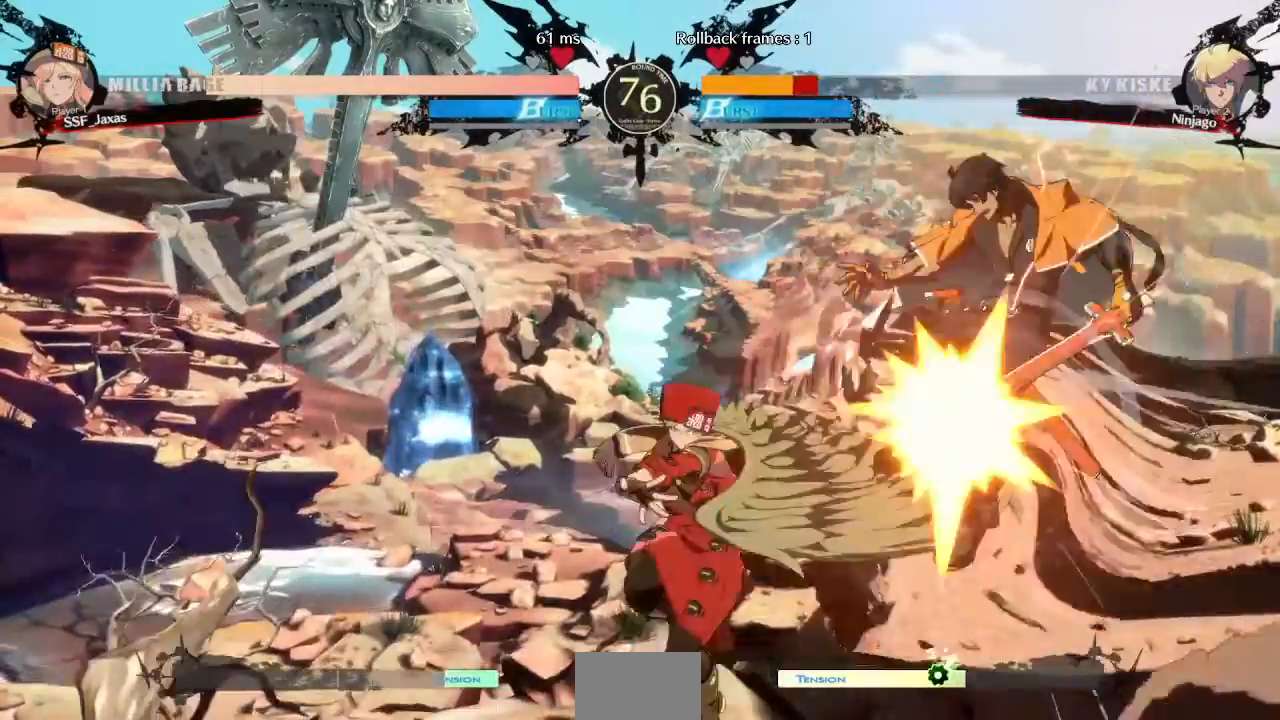
{"dt_ms": 520, "buttons": ["SQUARE"]}
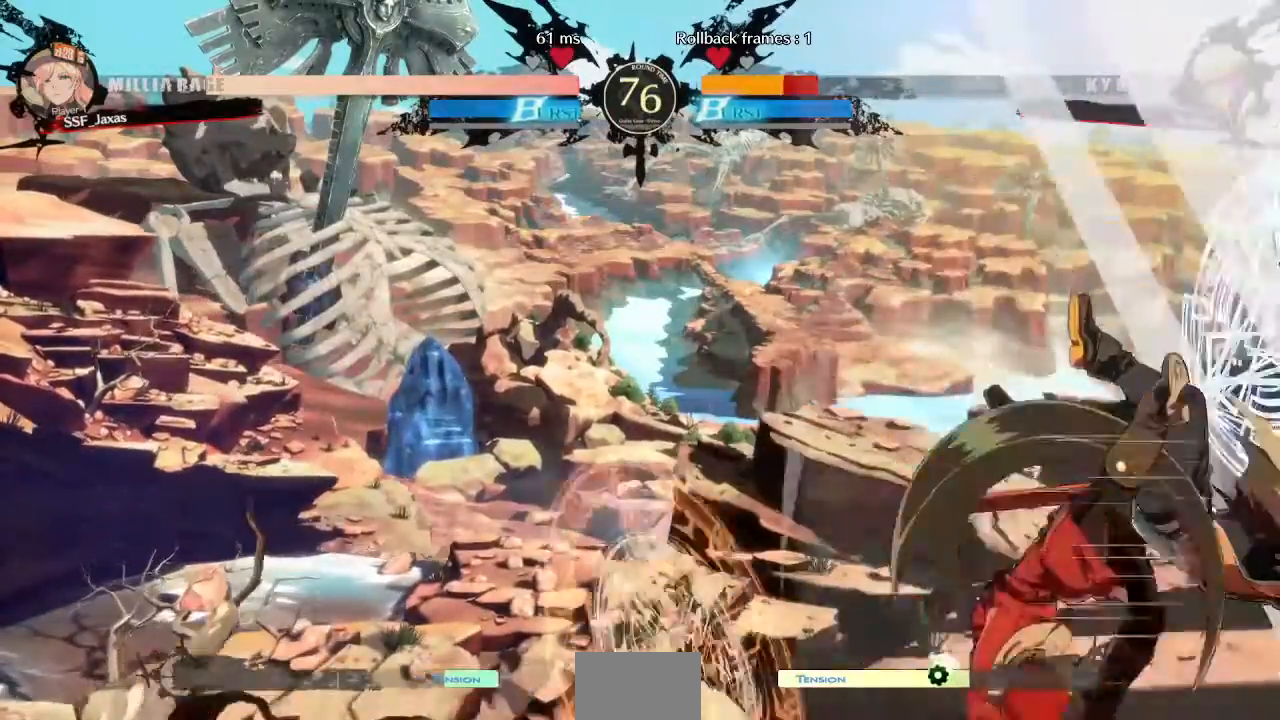
{"dt_ms": 480, "buttons": [], "events": [[40, "SQUARE", "up"], [120, "R2", "down"], [240, "R2", "up"]]}
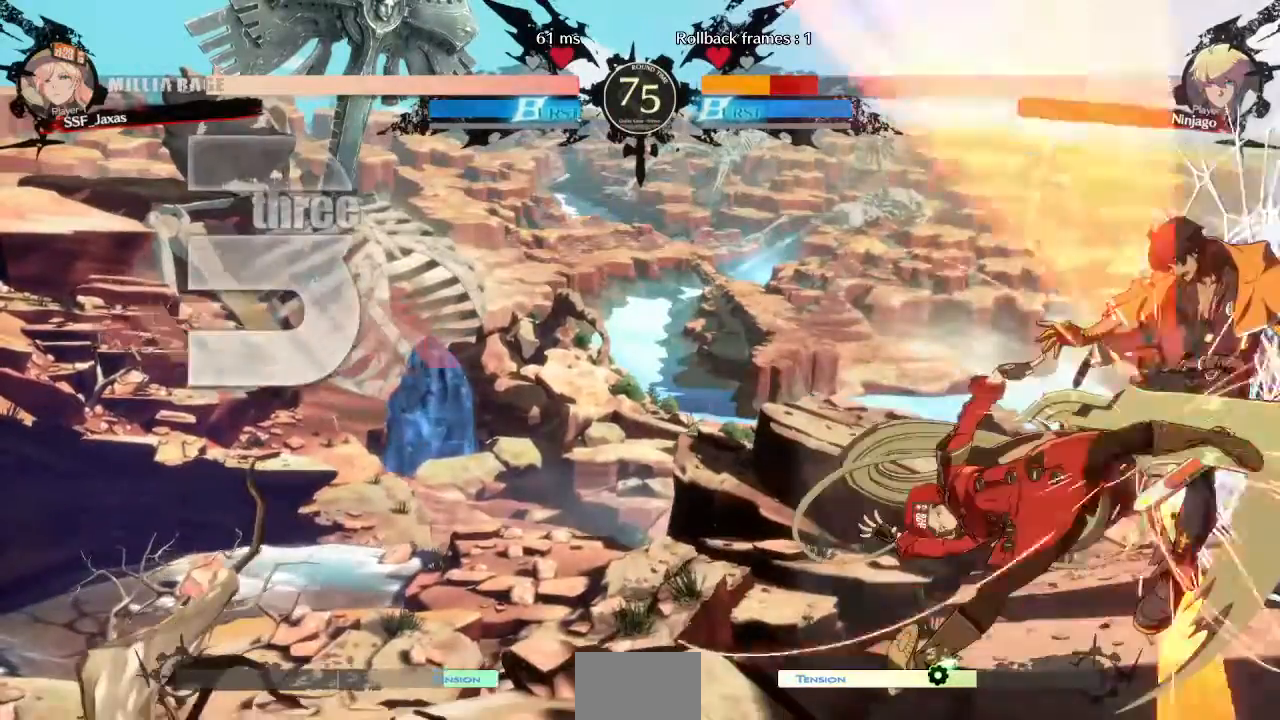
{"dt_ms": 520, "buttons": [], "events": [[40, "L1", "down"], [200, "L1", "up"], [360, "TRIANGLE", "down"], [440, "TRIANGLE", "up"]]}
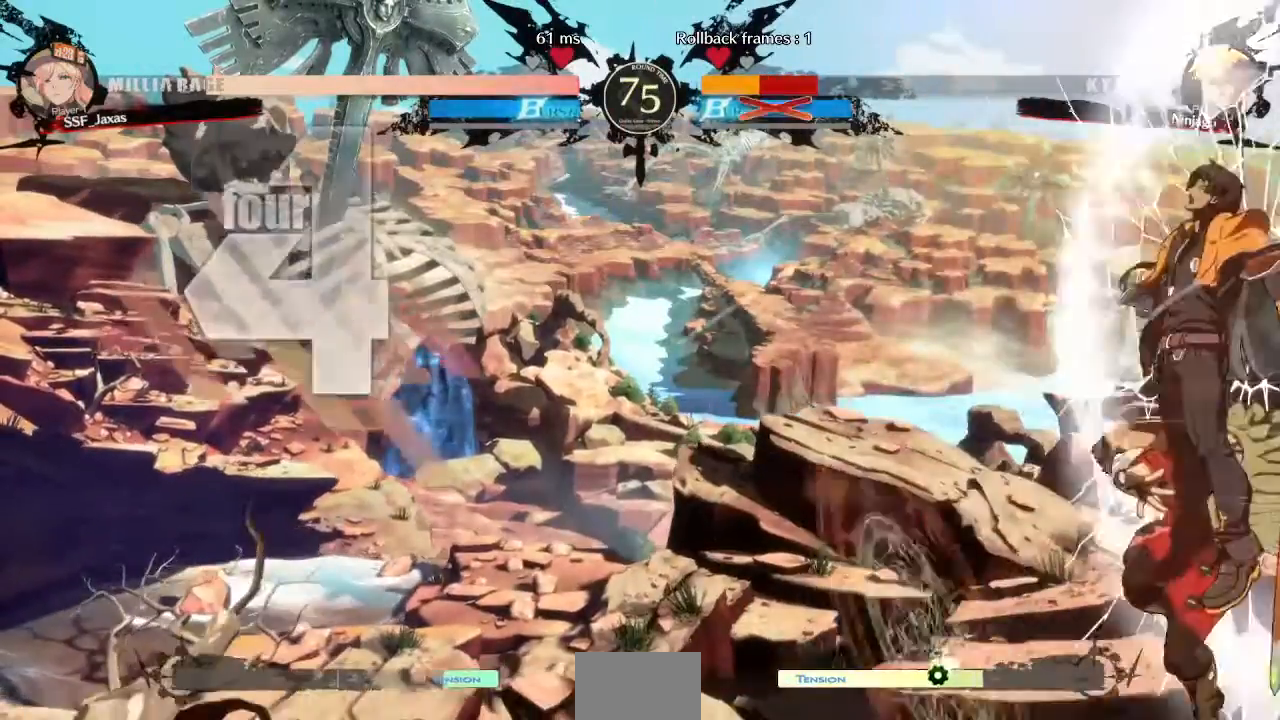
{"dt_ms": 480, "buttons": [], "events": [[40, "R2", "down"], [120, "R2", "up"]]}
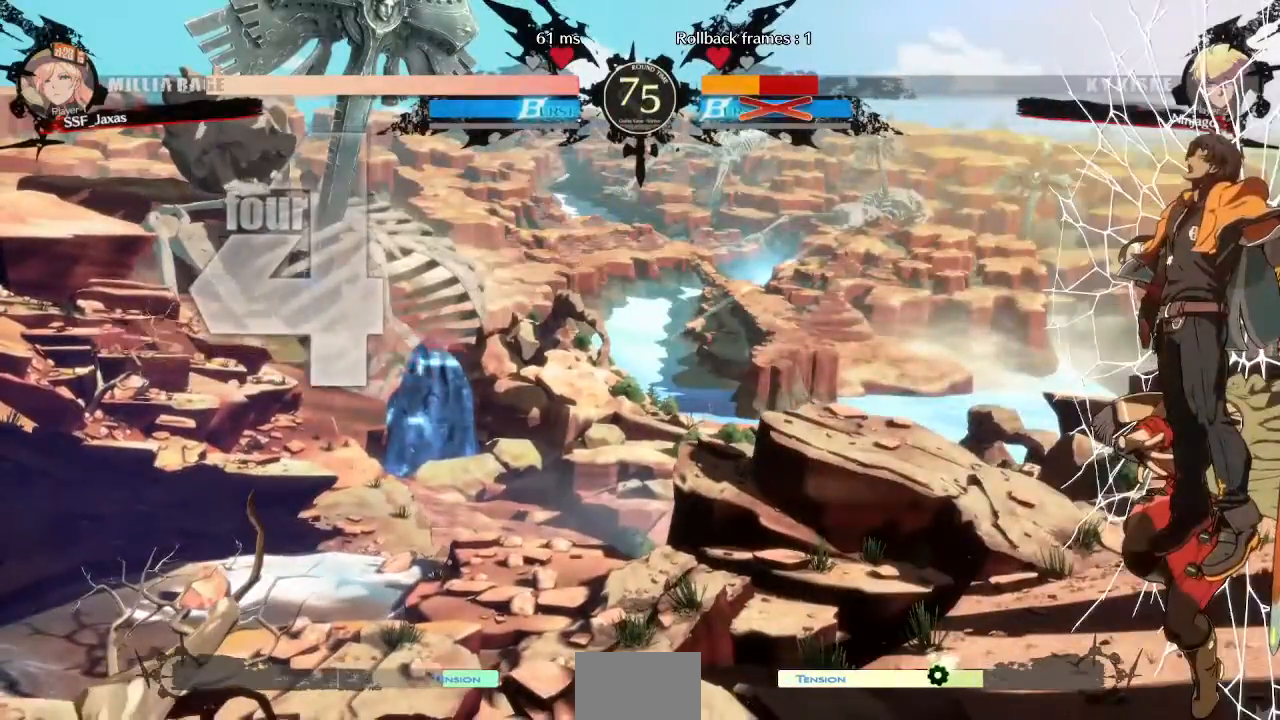
{"dt_ms": 520, "buttons": ["DPAD_LEFT"], "events": [[40, "DPAD_DOWN", "down"], [80, "DPAD_RIGHT", "down"], [160, "R1", "down"], [200, "DPAD_DOWN", "up"], [240, "DPAD_RIGHT", "up"], [240, "R1", "up"], [360, "DPAD_LEFT", "down"]]}
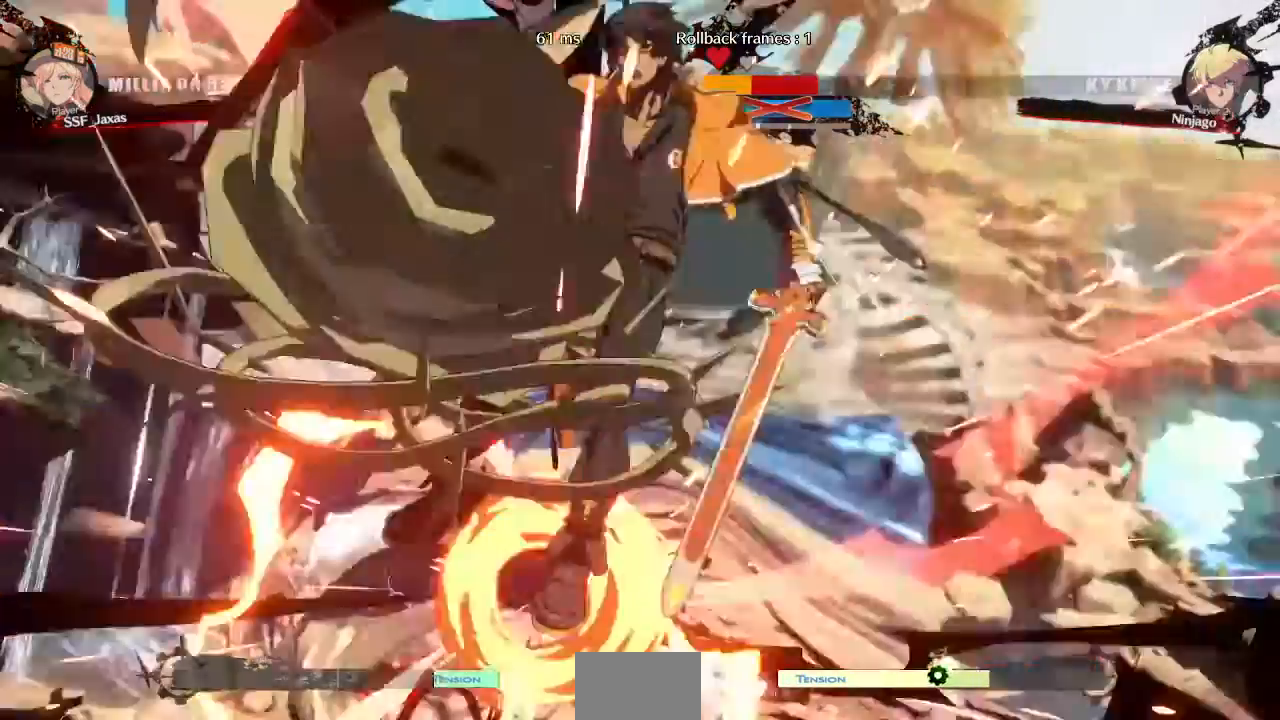
{"dt_ms": 480, "buttons": [], "events": [[120, "DPAD_LEFT", "up"]]}
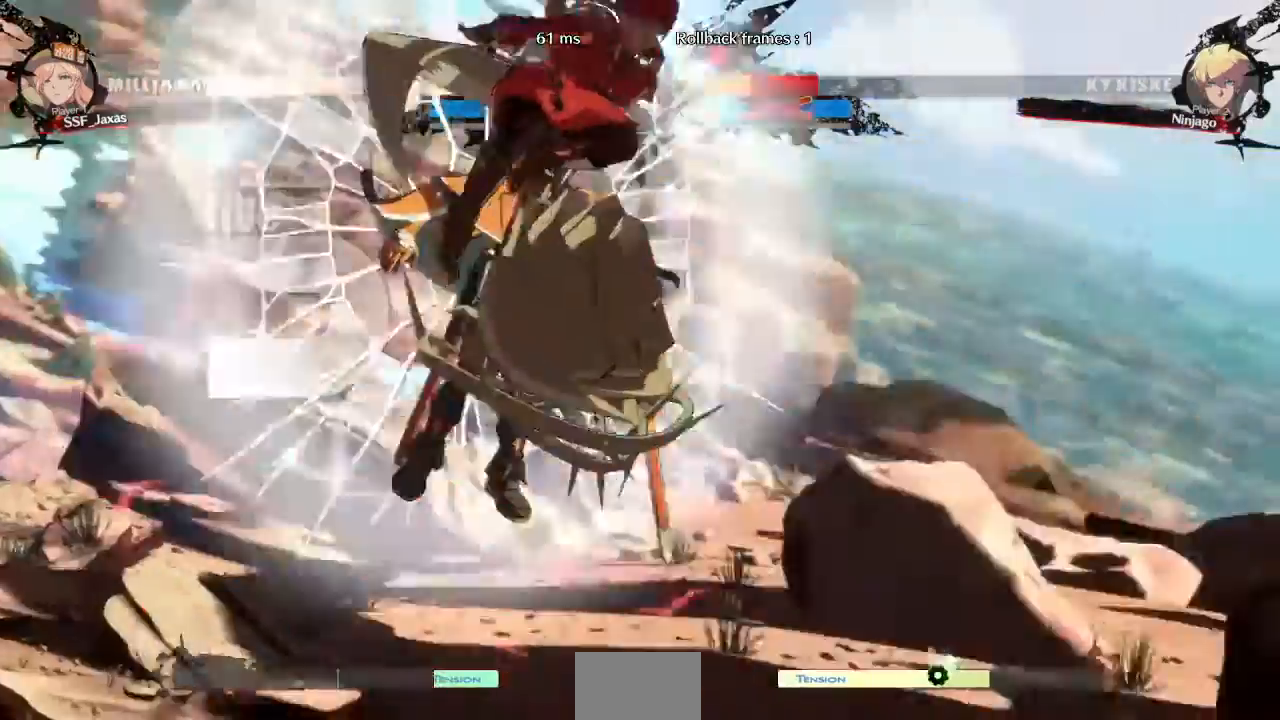
{"dt_ms": 520, "buttons": [], "events": []}
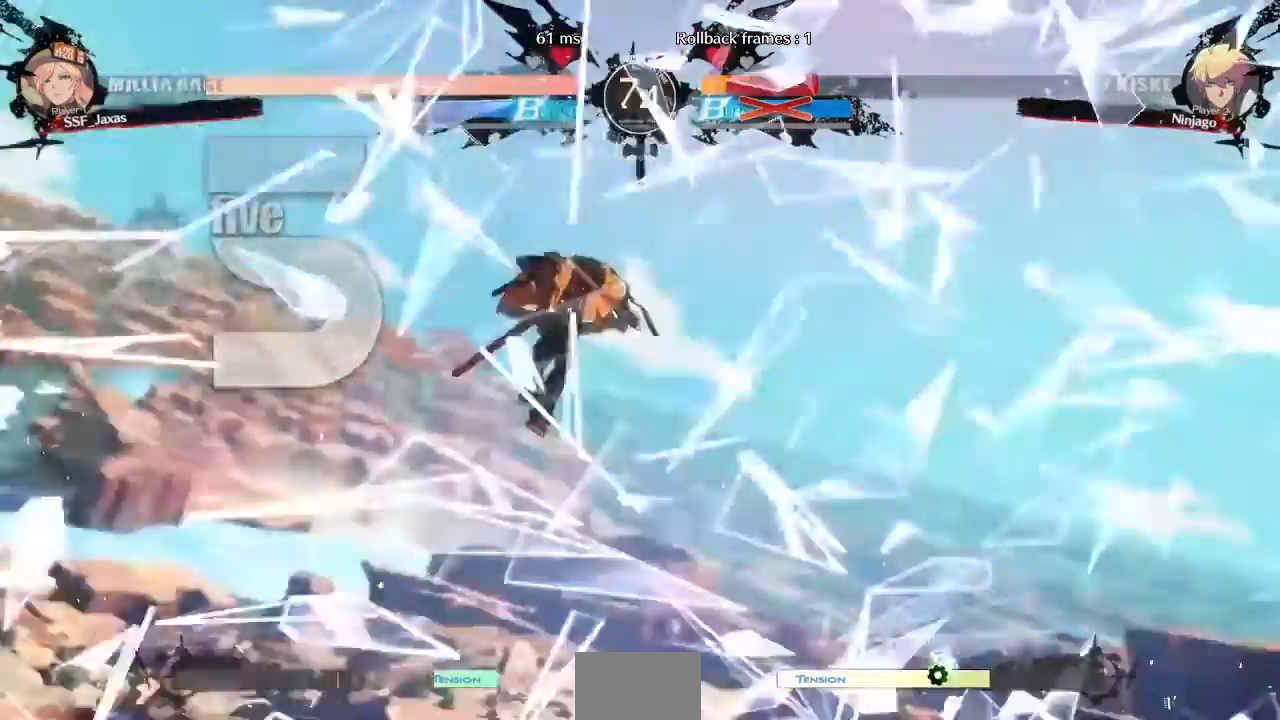
{"dt_ms": 1000, "buttons": []}
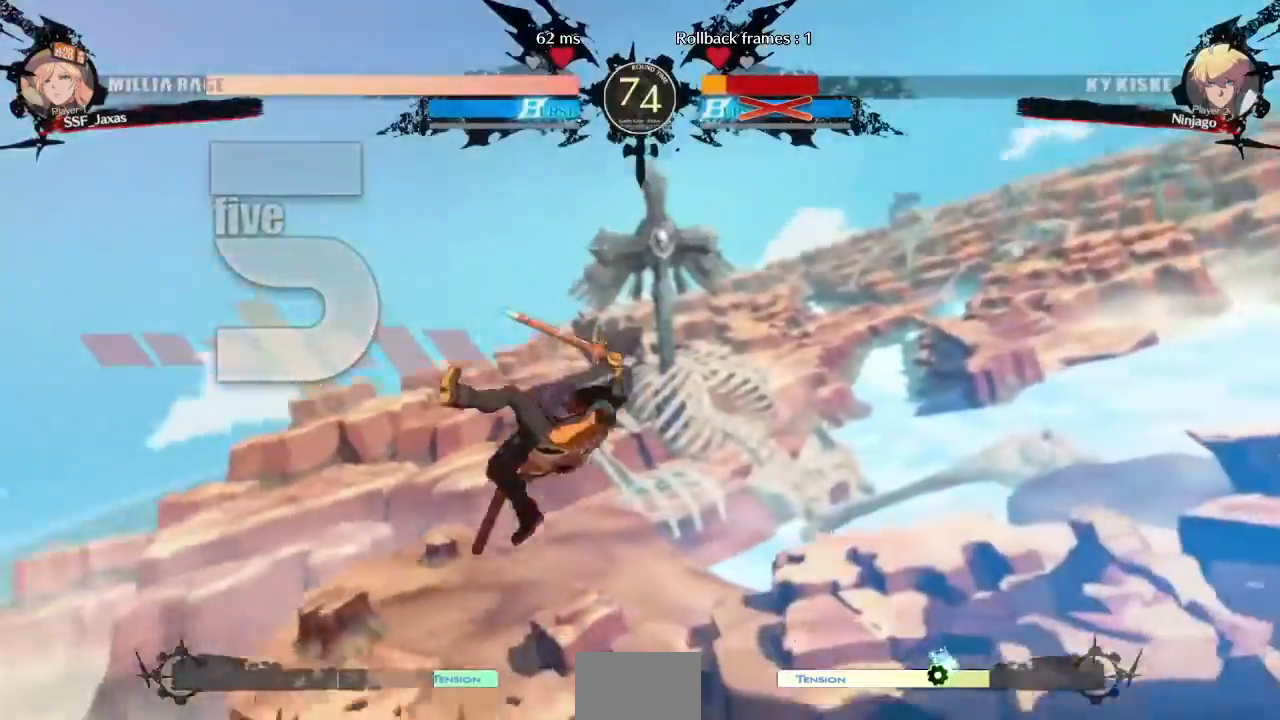
{"dt_ms": 480, "buttons": ["DPAD_LEFT"]}
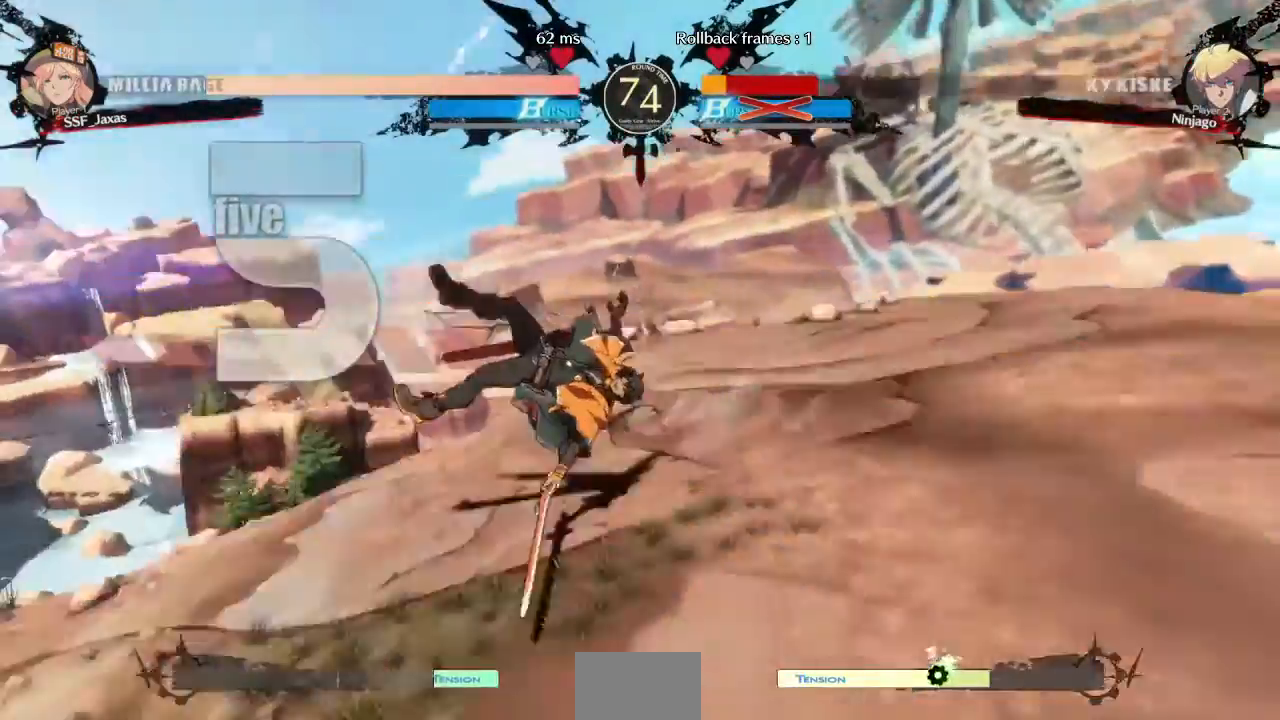
{"dt_ms": 520, "buttons": ["DPAD_LEFT"], "events": [[40, "DPAD_DOWN", "down"], [440, "DPAD_DOWN", "up"]]}
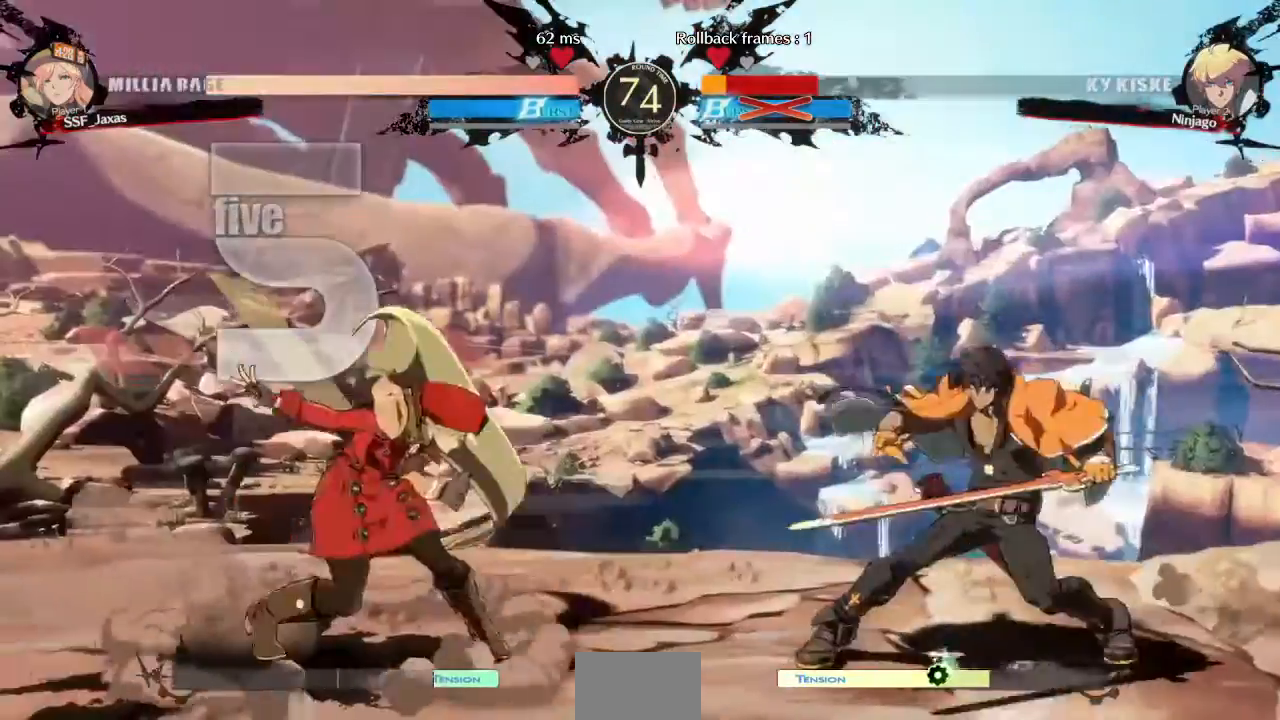
{"dt_ms": 480, "buttons": ["DPAD_RIGHT"], "events": [[240, "DPAD_LEFT", "up"], [320, "DPAD_RIGHT", "down"]]}
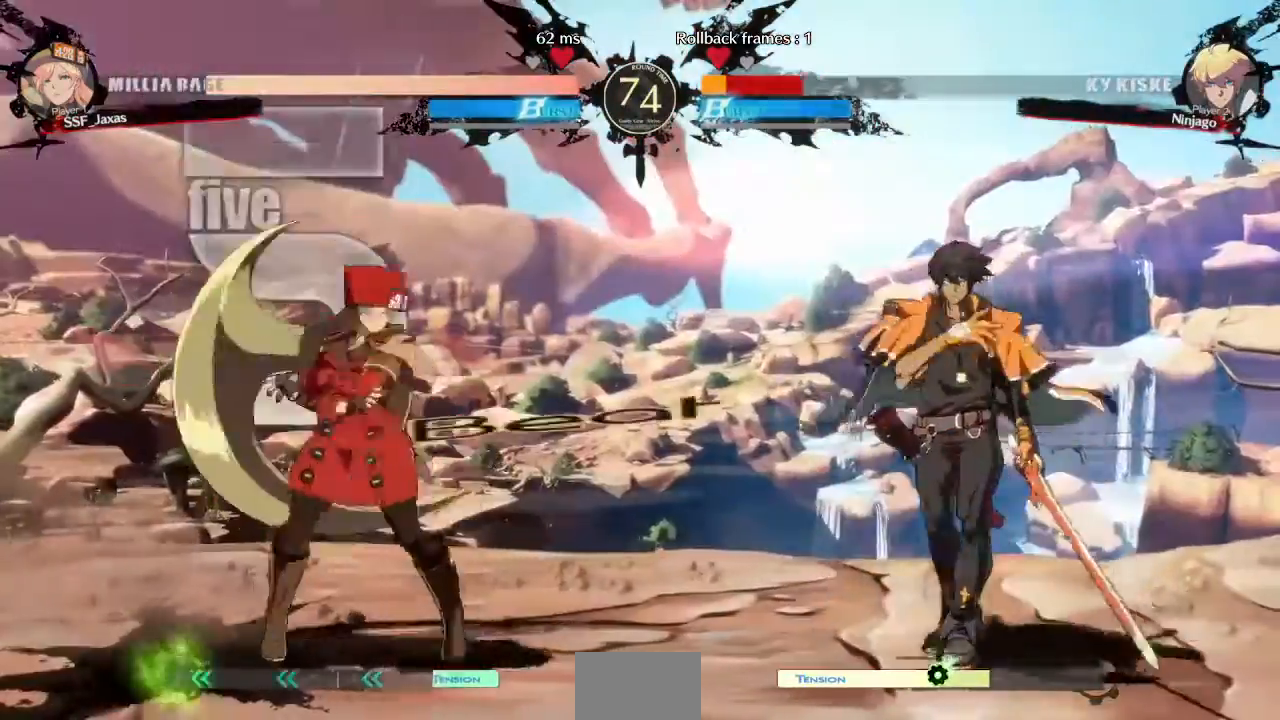
{"dt_ms": 520, "buttons": ["DPAD_RIGHT"], "events": [[40, "DPAD_DOWN", "down"], [40, "DPAD_LEFT", "down"], [40, "DPAD_RIGHT", "up"], [80, "SQUARE", "down"], [80, "TRIANGLE", "down"], [240, "SQUARE", "up"], [240, "TRIANGLE", "up"], [280, "DPAD_DOWN", "up"], [440, "DPAD_LEFT", "up"], [440, "DPAD_RIGHT", "down"]]}
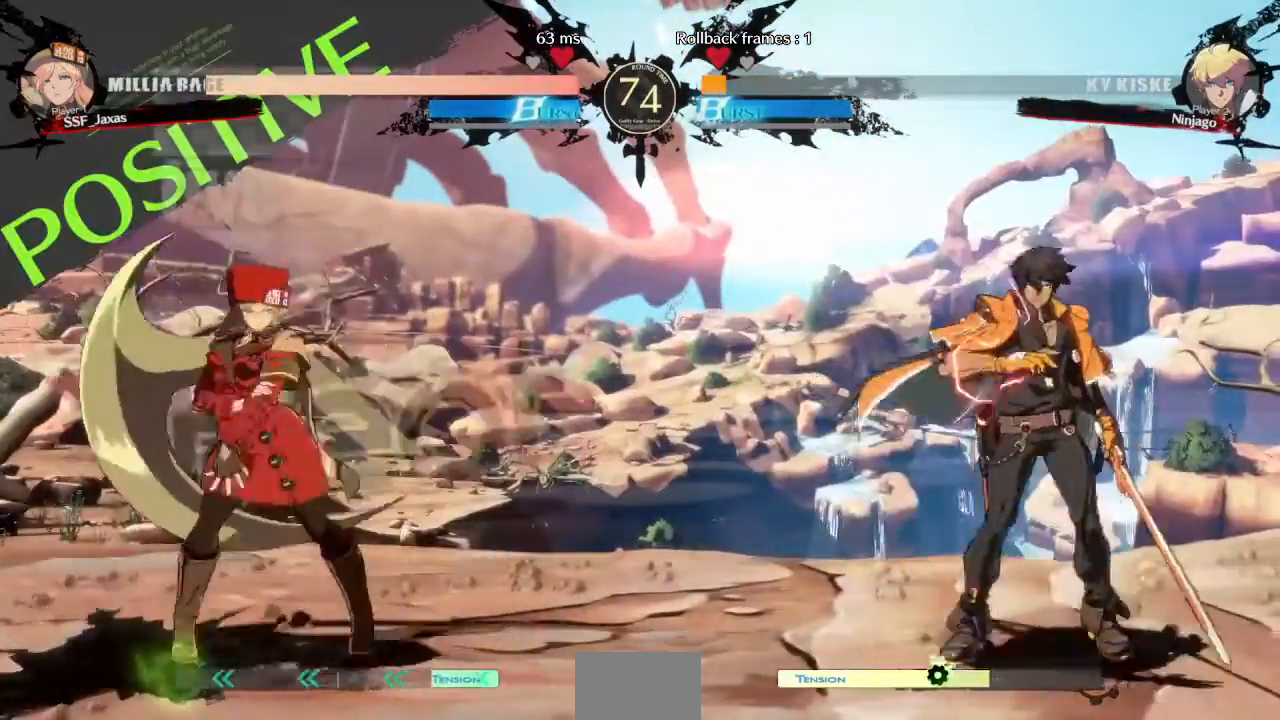
{"dt_ms": 480, "buttons": ["DPAD_DOWN", "DPAD_LEFT"], "events": [[80, "DPAD_LEFT", "down"], [80, "DPAD_RIGHT", "up"], [480, "DPAD_DOWN", "down"]]}
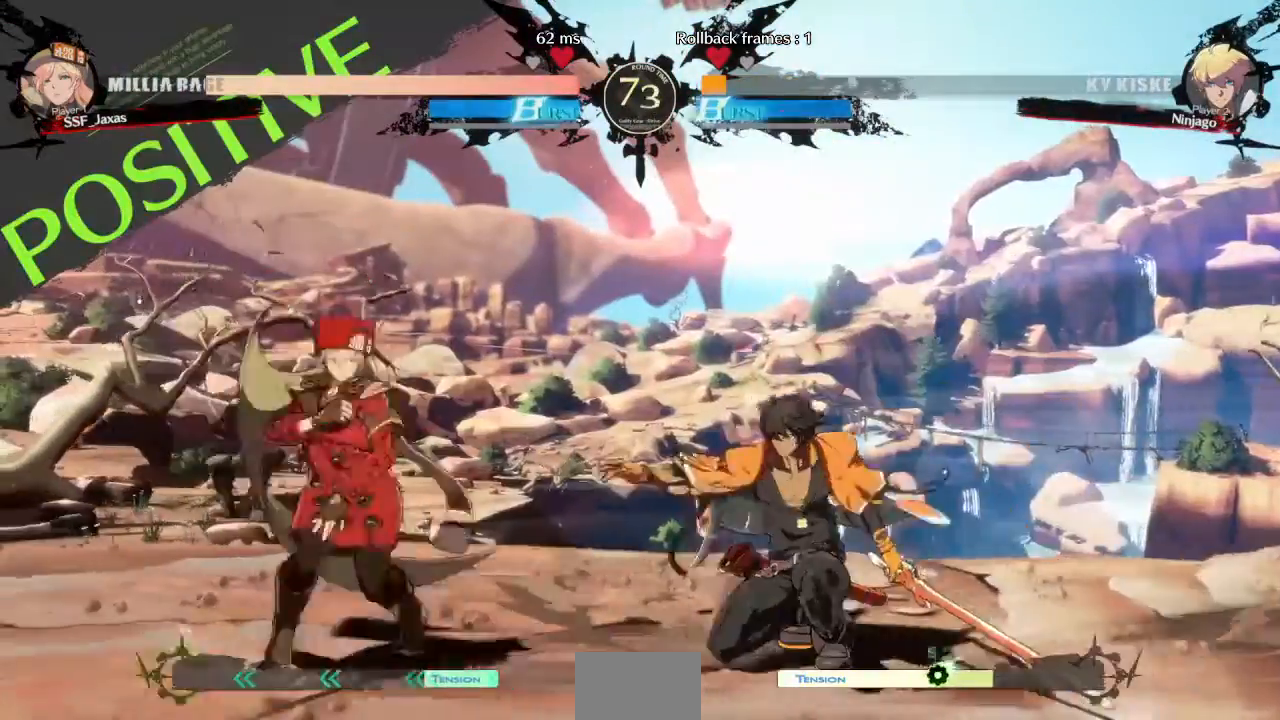
{"dt_ms": 520, "buttons": ["DPAD_LEFT"], "events": [[360, "DPAD_DOWN", "up"]]}
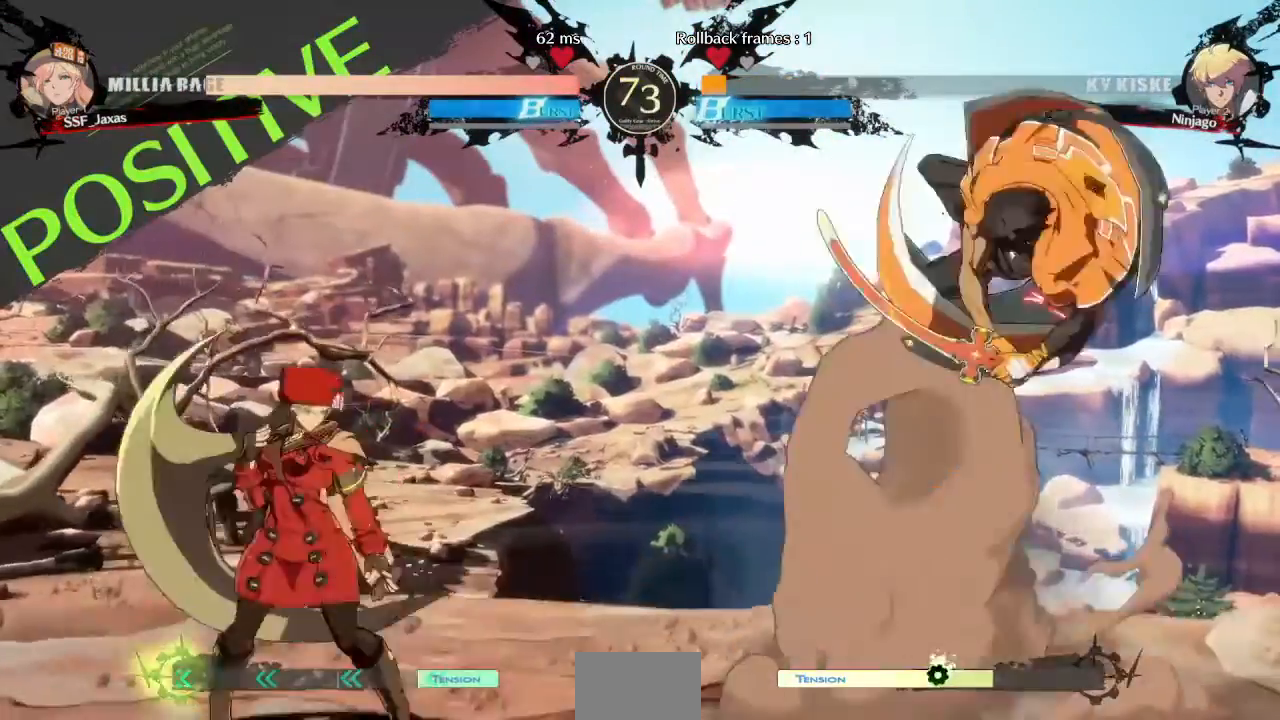
{"dt_ms": 480, "buttons": ["DPAD_LEFT"], "events": [[240, "DPAD_LEFT", "up"], [280, "DPAD_DOWN", "down"], [320, "DPAD_RIGHT", "down"], [400, "DPAD_DOWN", "up"], [400, "TRIANGLE", "down"], [480, "DPAD_LEFT", "down"], [480, "DPAD_RIGHT", "up"], [480, "TRIANGLE", "up"]]}
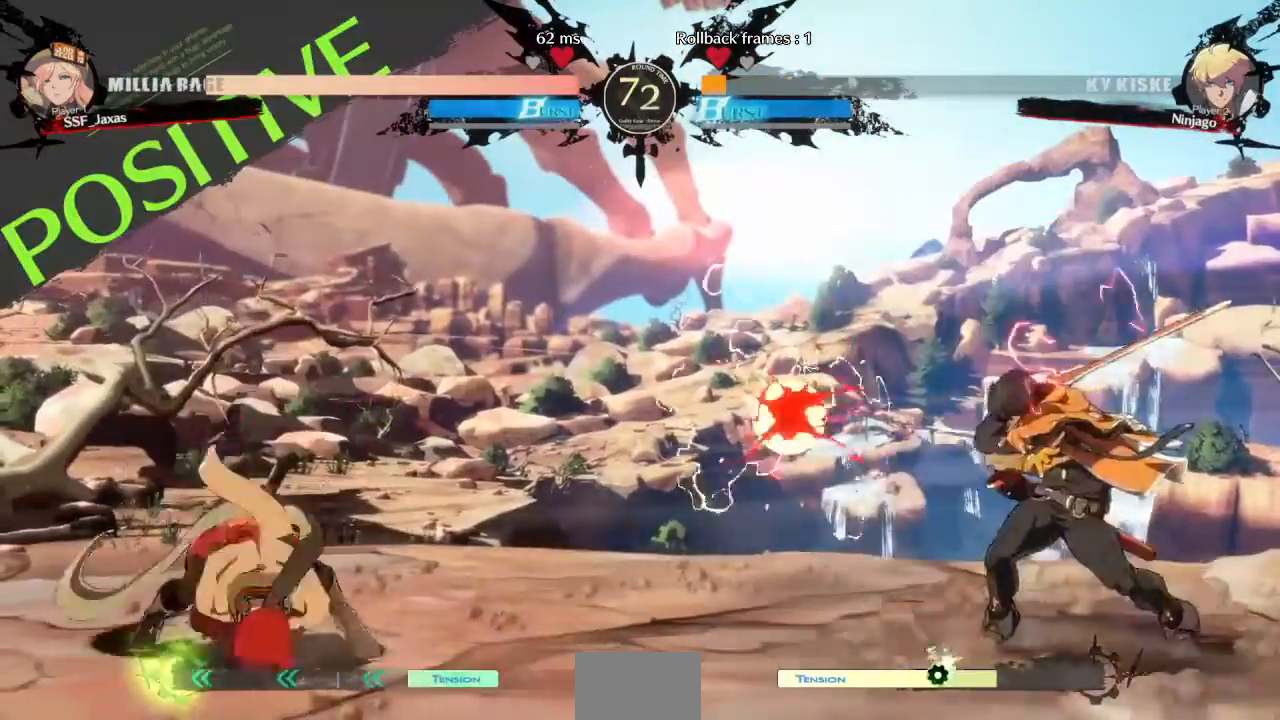
{"dt_ms": 520, "buttons": ["DPAD_LEFT"], "events": []}
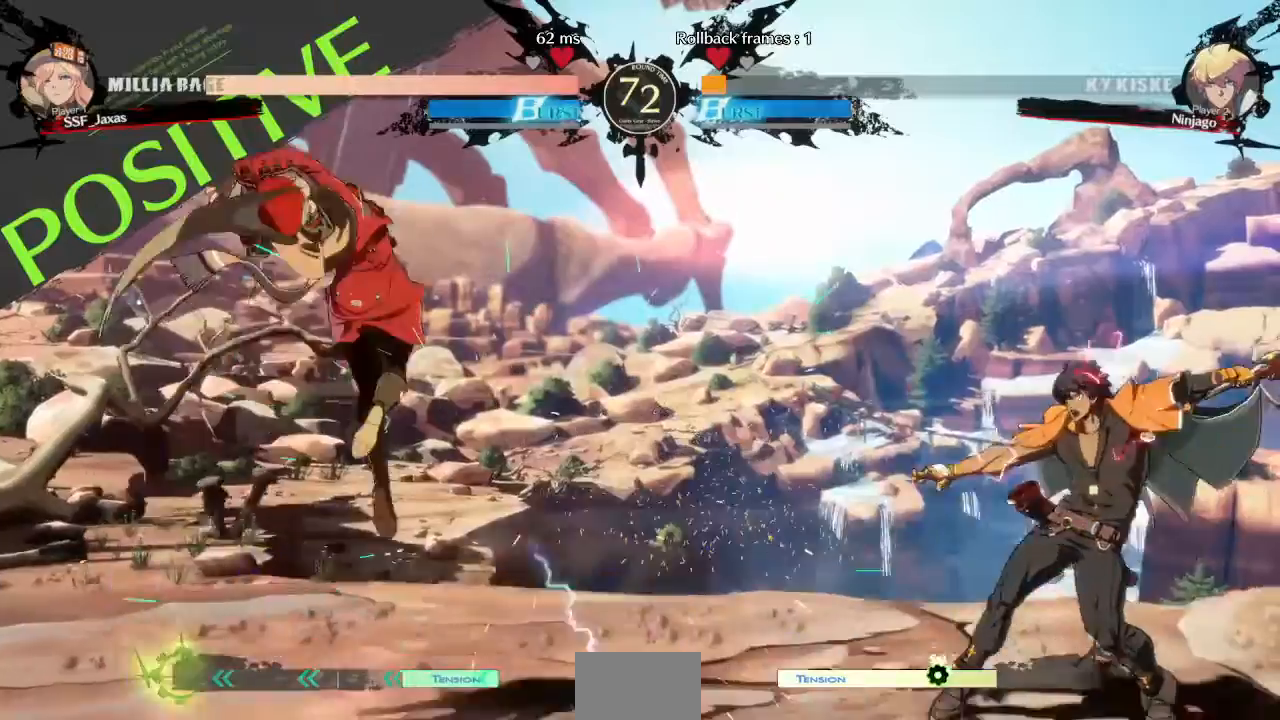
{"dt_ms": 480, "buttons": ["DPAD_LEFT"], "events": [[360, "DPAD_UP", "down"], [480, "DPAD_UP", "up"]]}
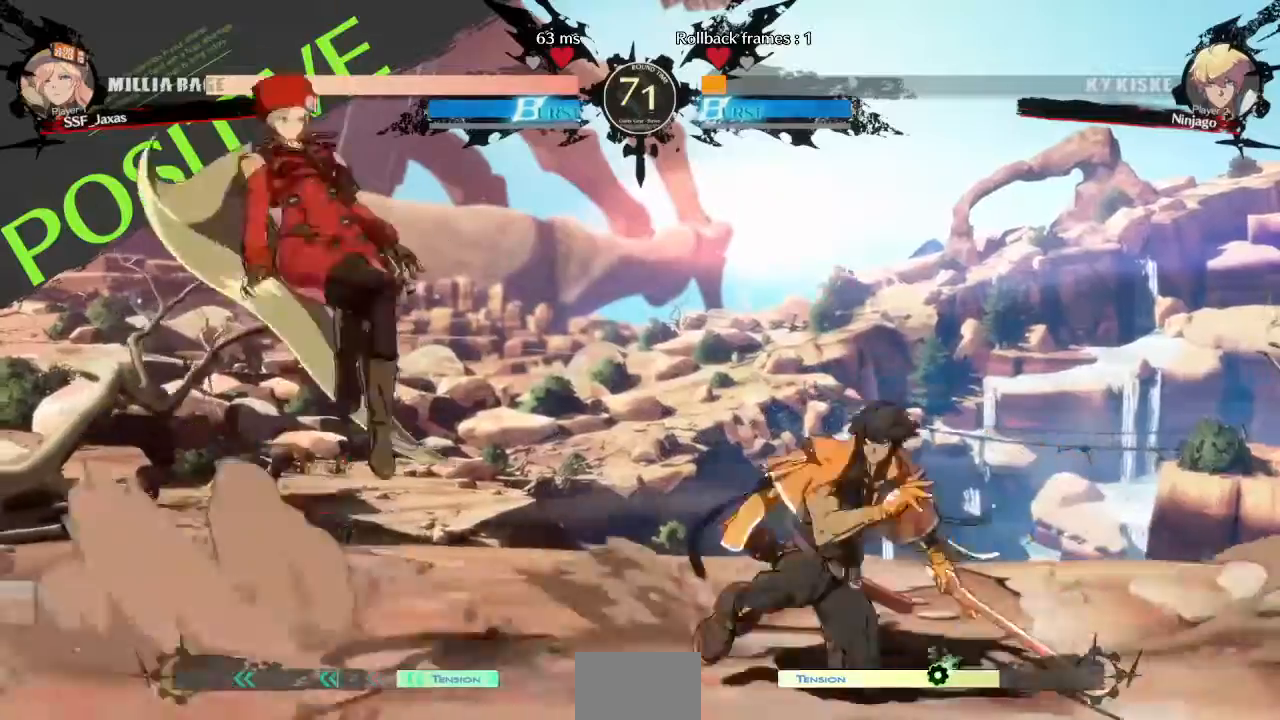
{"dt_ms": 520, "buttons": [], "events": [[440, "DPAD_LEFT", "up"]]}
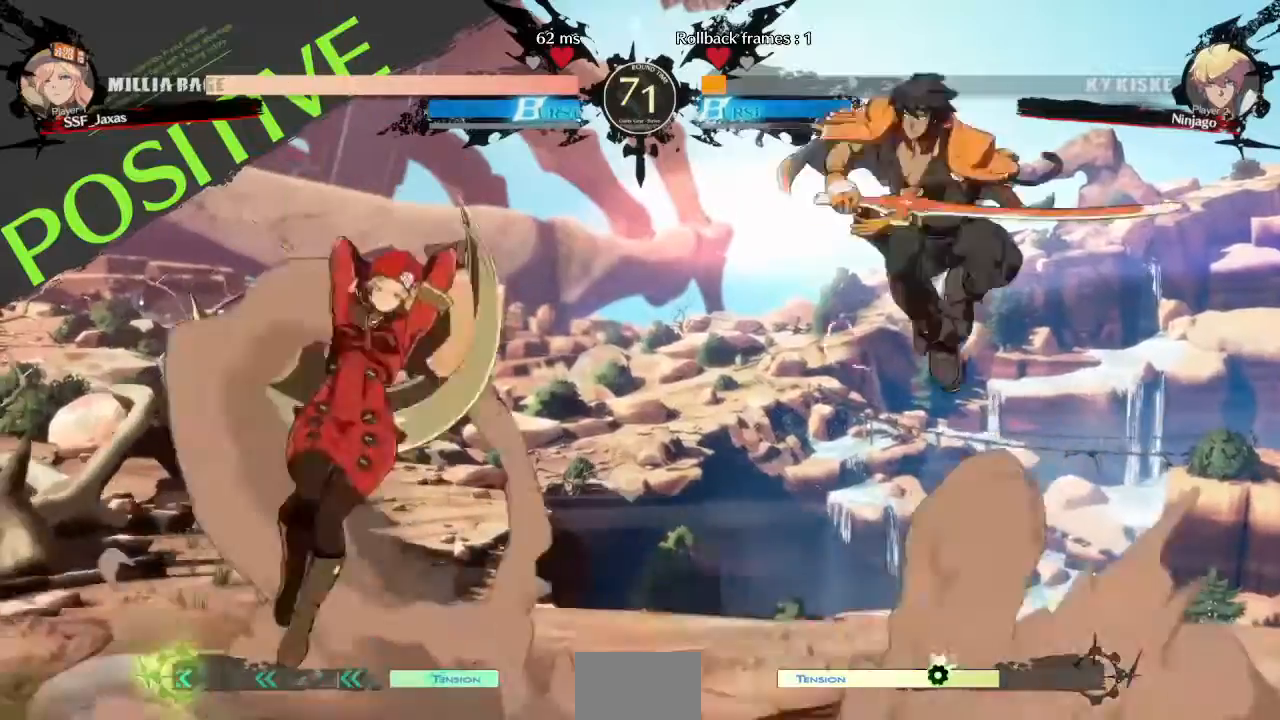
{"dt_ms": 480, "buttons": ["DPAD_RIGHT"], "events": [[40, "DPAD_LEFT", "down"], [320, "DPAD_LEFT", "up"], [440, "DPAD_RIGHT", "down"]]}
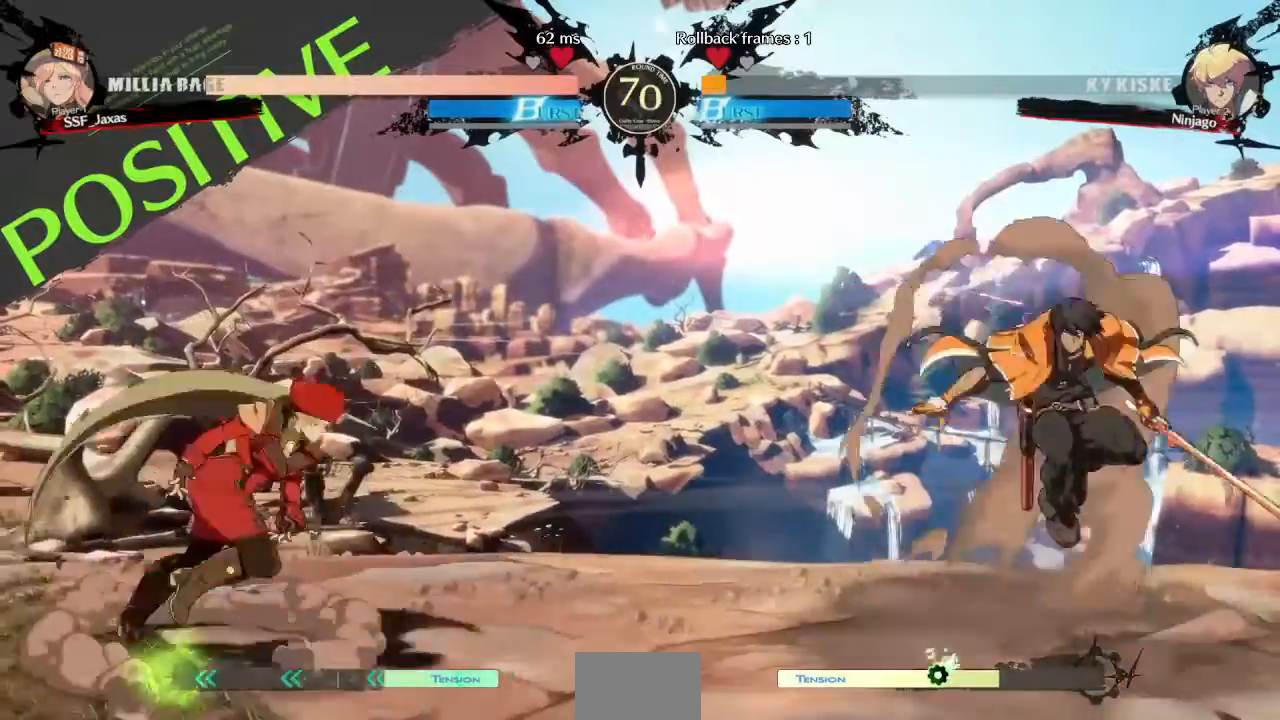
{"dt_ms": 520, "buttons": ["DPAD_LEFT"], "events": [[200, "DPAD_RIGHT", "up"], [200, "DPAD_UP", "down"], [240, "DPAD_LEFT", "down"], [280, "DPAD_UP", "up"], [320, "L1", "down"], [400, "L1", "up"]]}
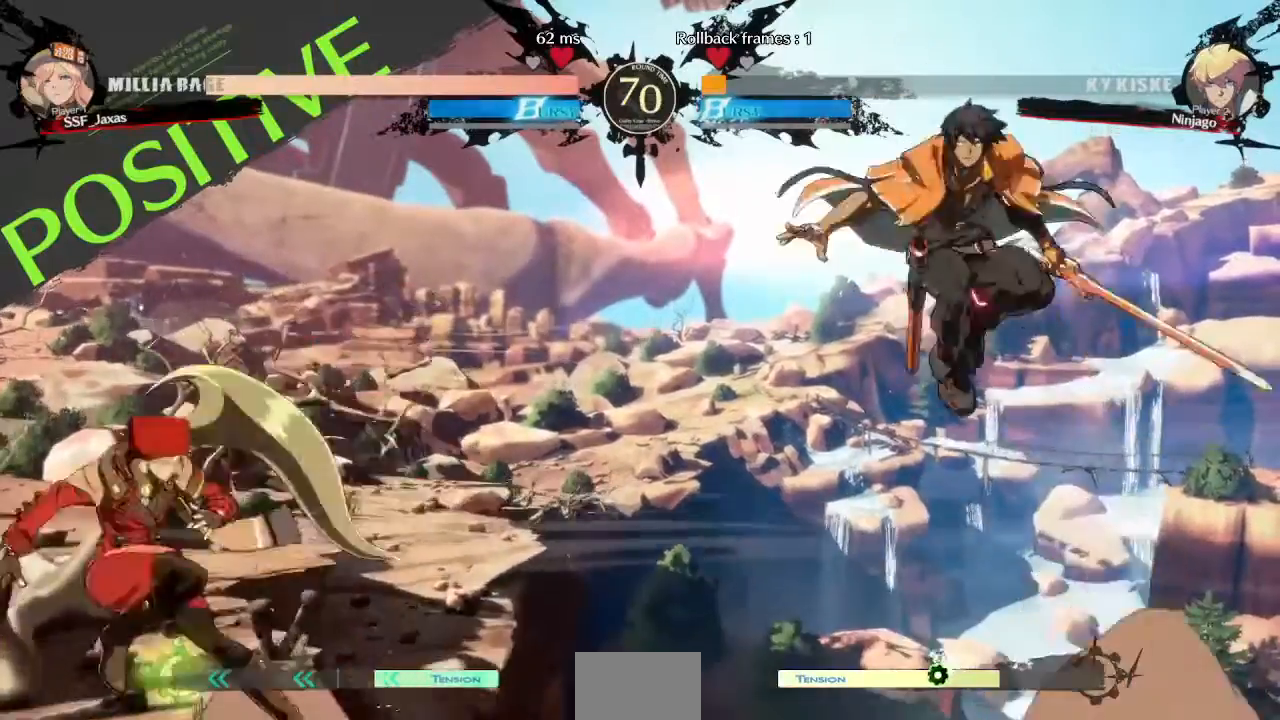
{"dt_ms": 1000, "buttons": ["DPAD_RIGHT"], "events": [[120, "DPAD_LEFT", "up"], [560, "DPAD_RIGHT", "down"]]}
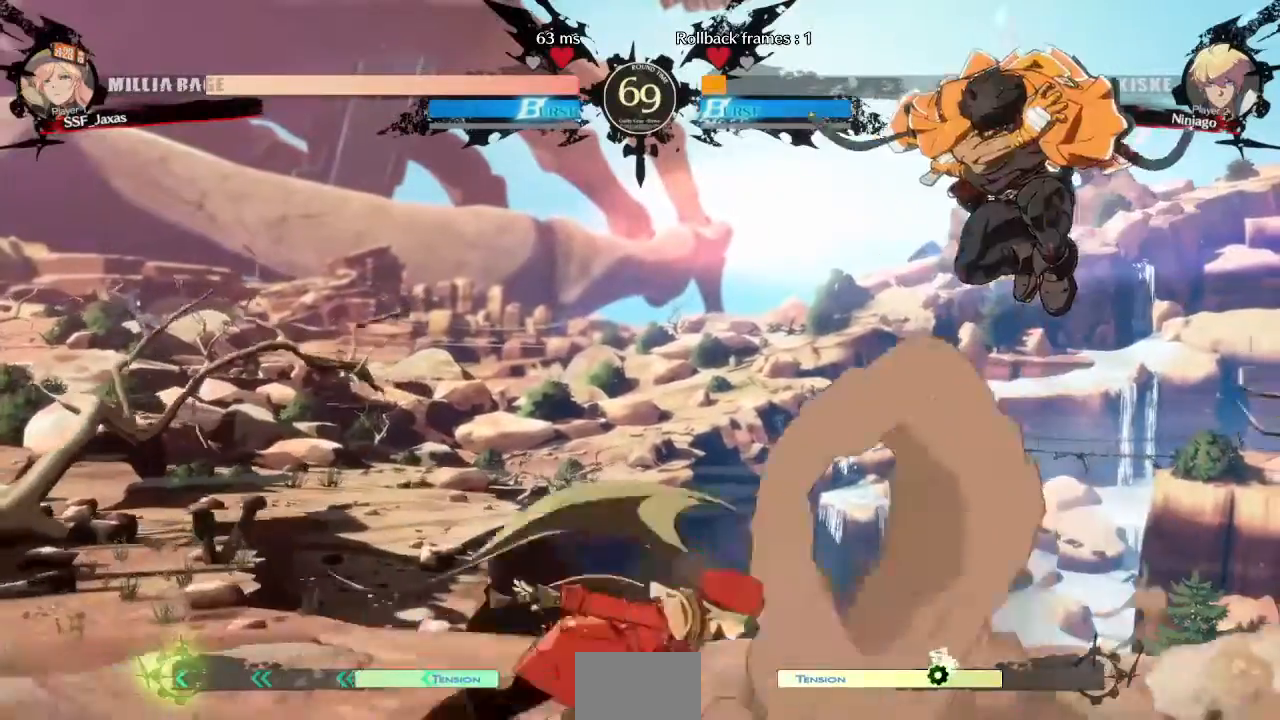
{"dt_ms": 480, "buttons": ["DPAD_RIGHT"], "events": [[120, "DPAD_DOWN", "down"], [120, "DPAD_RIGHT", "up"], [120, "SQUARE", "down"], [240, "SQUARE", "up"], [320, "DPAD_DOWN", "up"], [400, "DPAD_RIGHT", "down"]]}
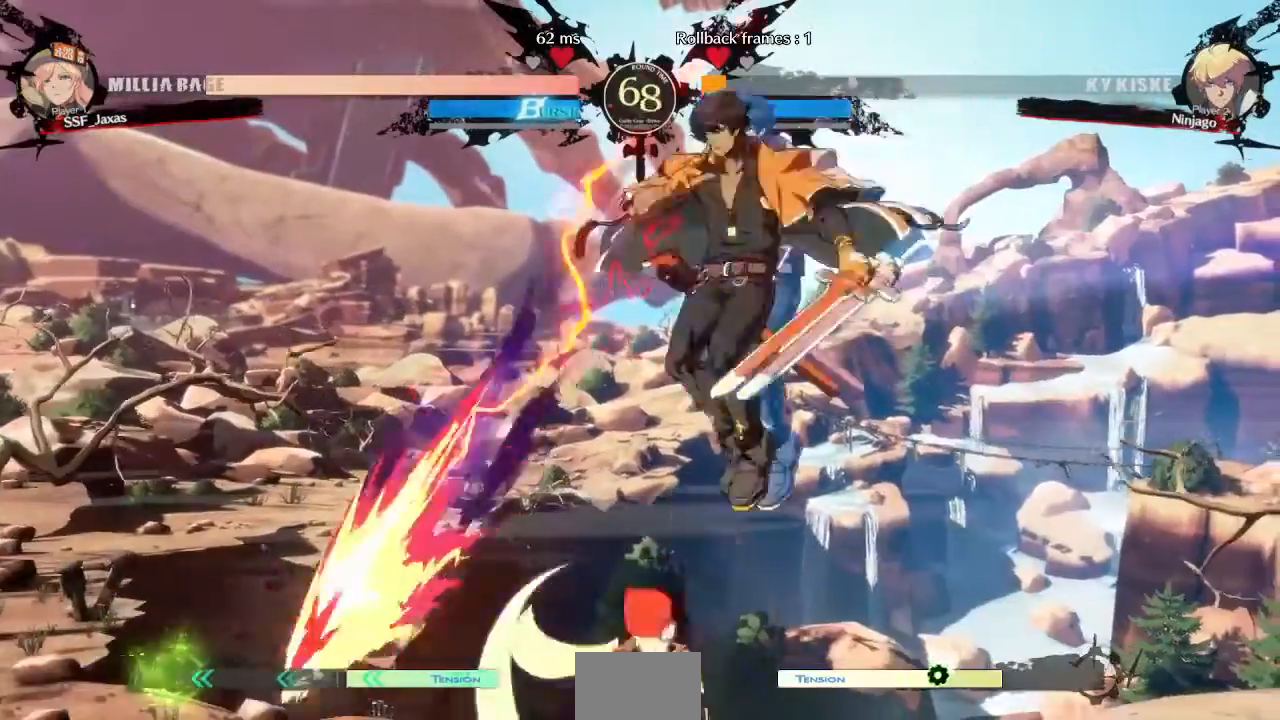
{"dt_ms": 520, "buttons": [], "events": [[40, "DPAD_RIGHT", "up"], [40, "TRIANGLE", "down"], [120, "TRIANGLE", "up"]]}
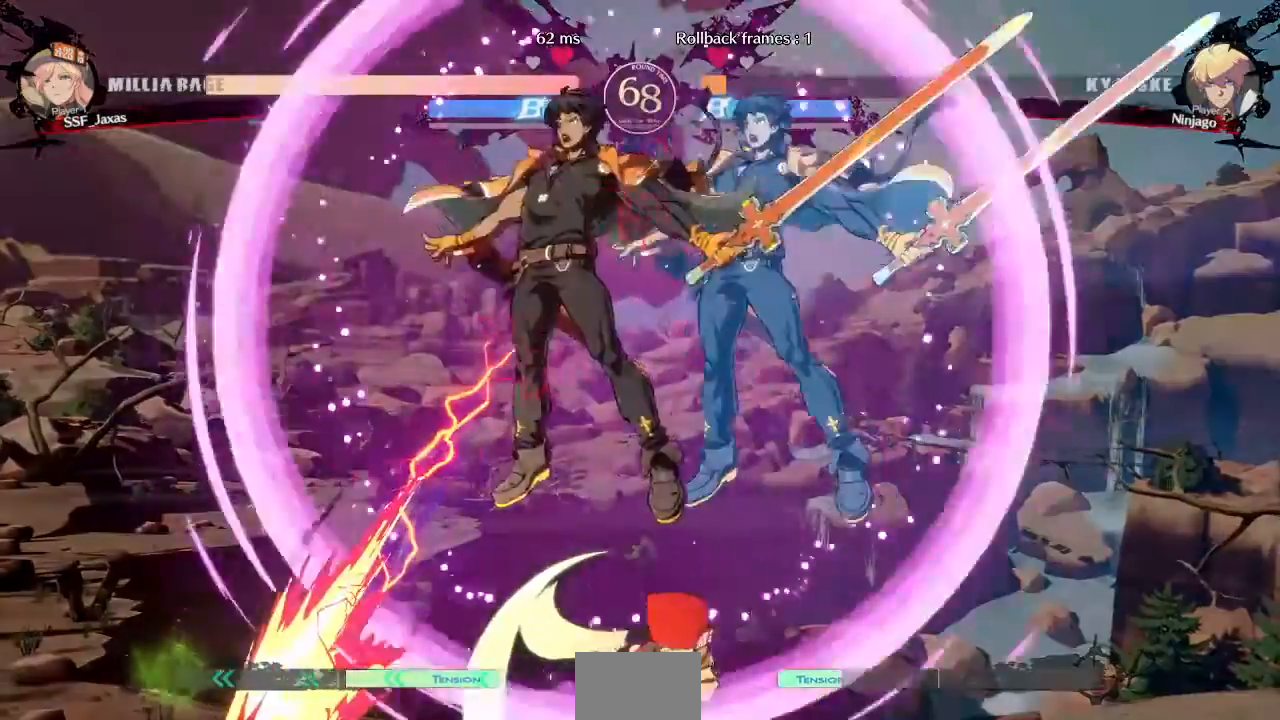
{"dt_ms": 480, "buttons": ["DPAD_RIGHT"], "events": [[240, "DPAD_DOWN", "down"], [240, "DPAD_RIGHT", "down"], [360, "DPAD_DOWN", "up"]]}
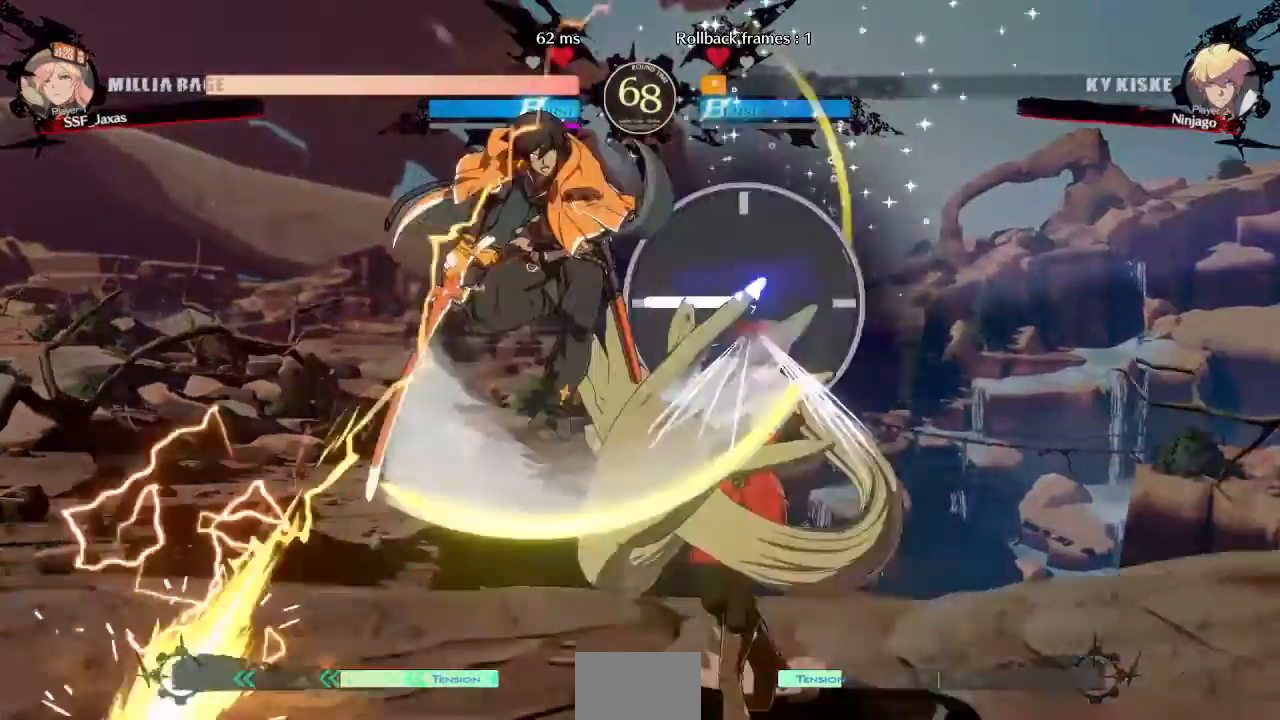
{"dt_ms": 520, "buttons": ["SQUARE", "TRIANGLE", "DPAD_DOWN", "DPAD_RIGHT"], "events": [[120, "DPAD_DOWN", "down"], [480, "SQUARE", "down"], [480, "TRIANGLE", "down"]]}
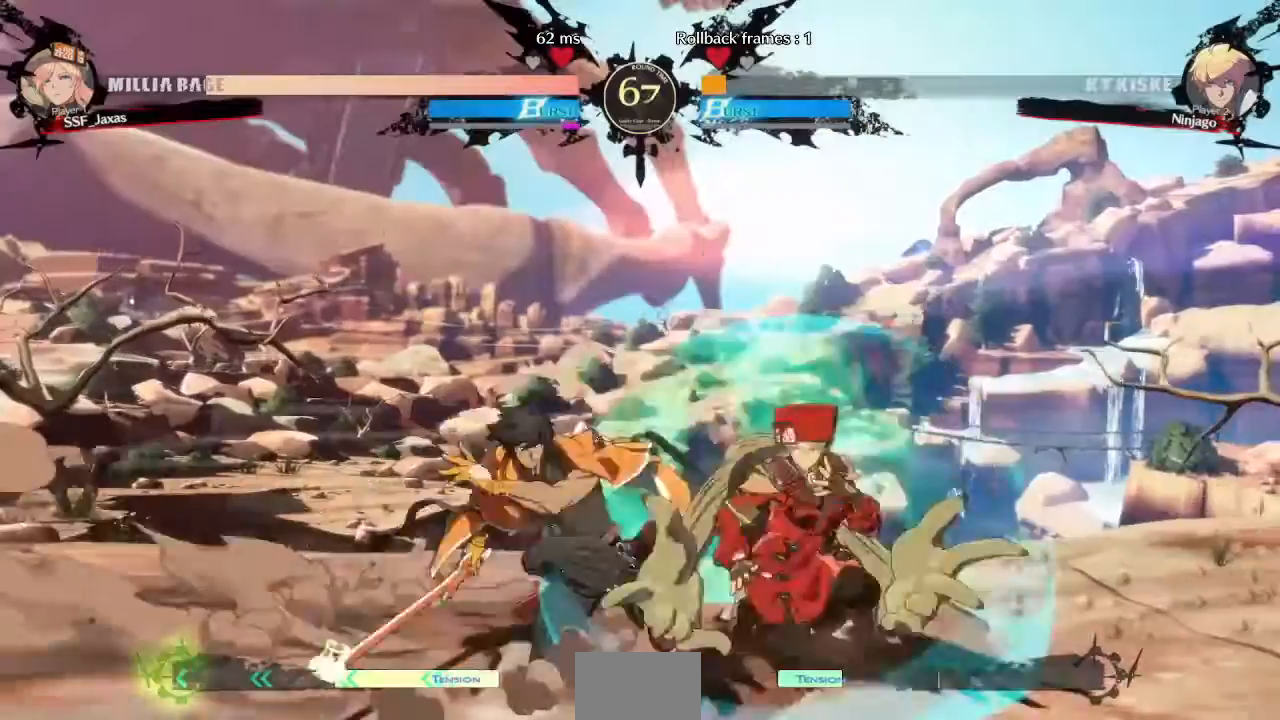
{"dt_ms": 480, "buttons": ["SQUARE", "TRIANGLE", "DPAD_DOWN", "DPAD_RIGHT"]}
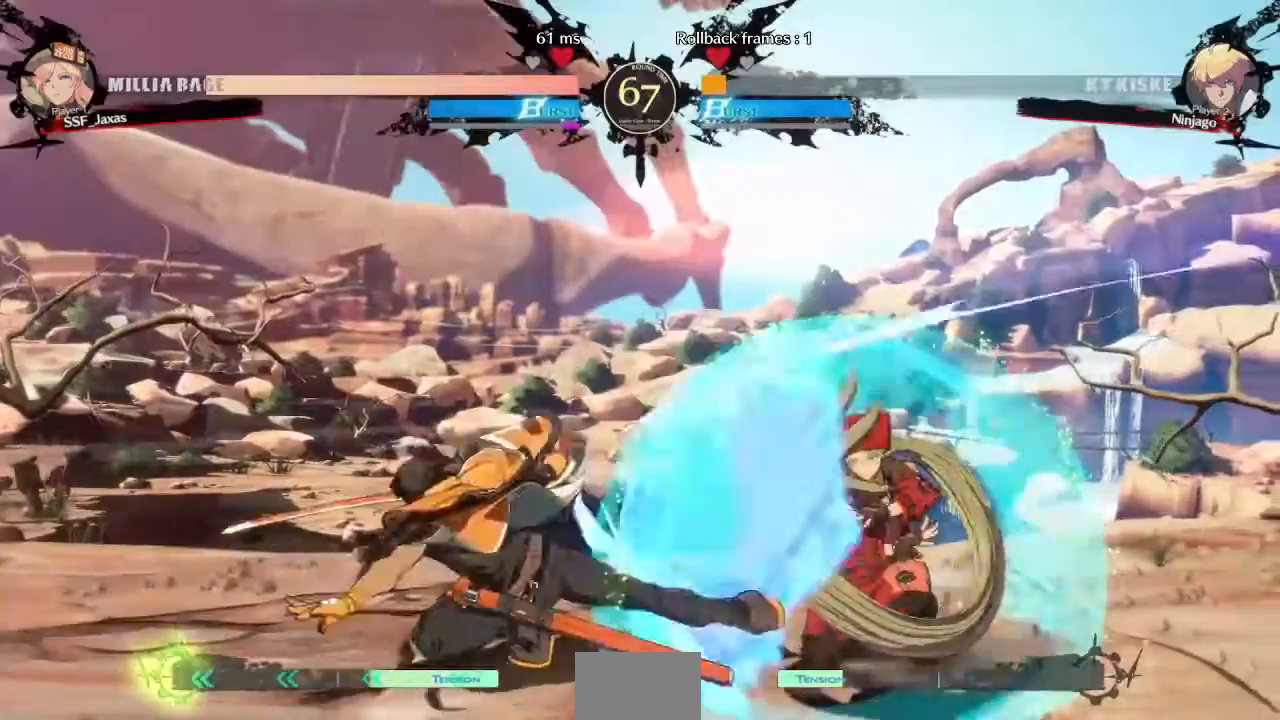
{"dt_ms": 520, "buttons": ["DPAD_LEFT"]}